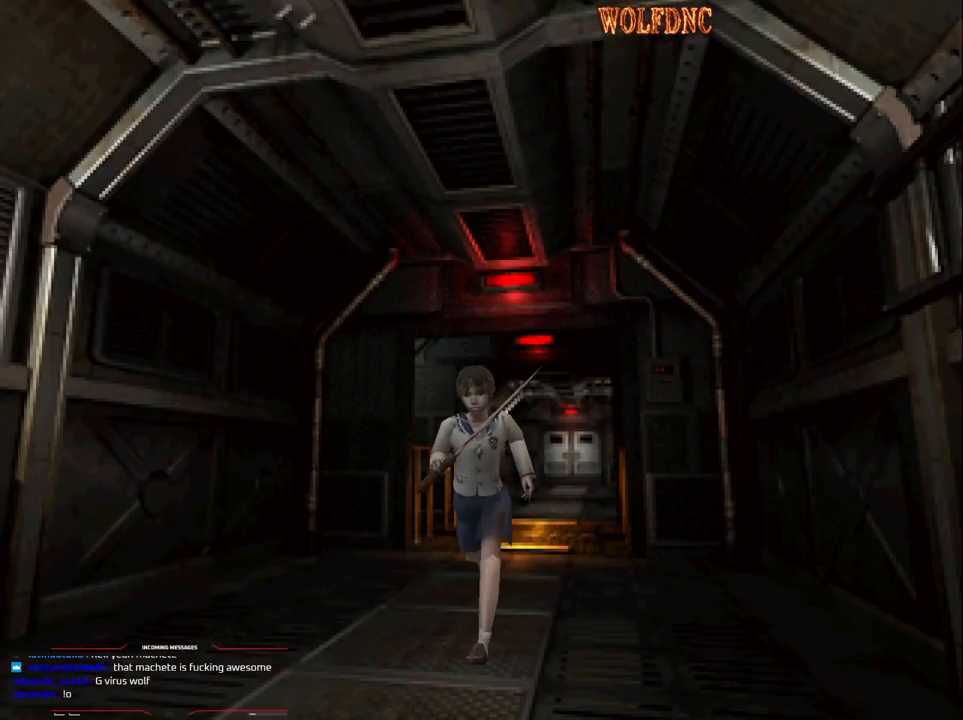
Gameplay with a controller (PlayStation layout); each line is a JSON object with the inputs held at the frame after it. "events" lists button and stick changes between this image and that frame as [ms after this image, input, new state], when the widget could be followed in between. Not read: L3 R3 other_buttons.
{"buttons": ["SQUARE", "DPAD_UP"], "events": []}
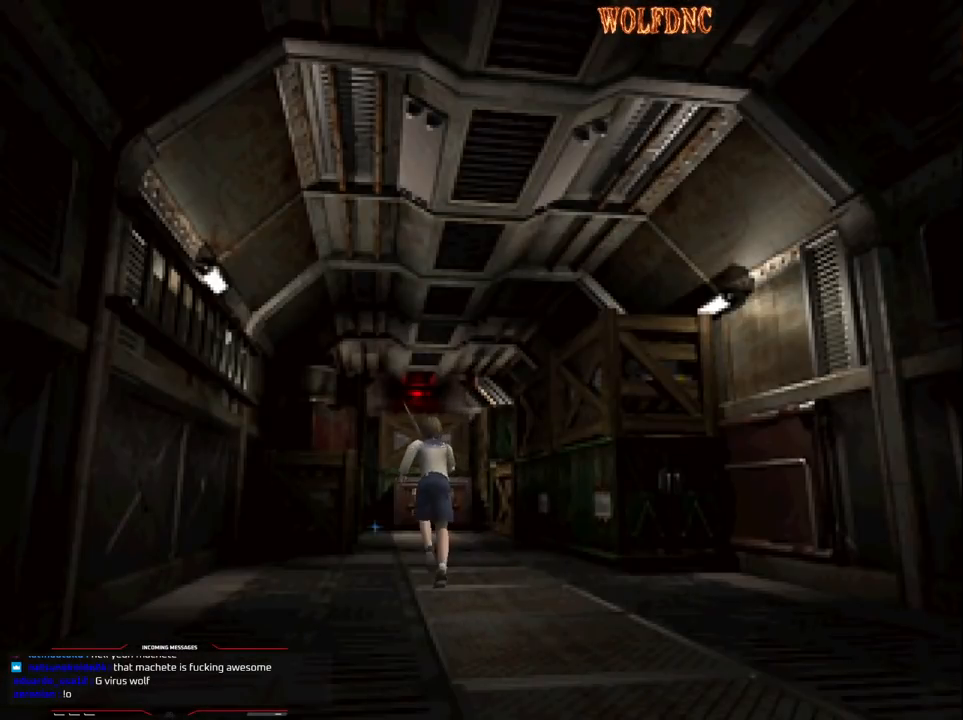
{"buttons": ["SQUARE", "DPAD_UP"], "events": []}
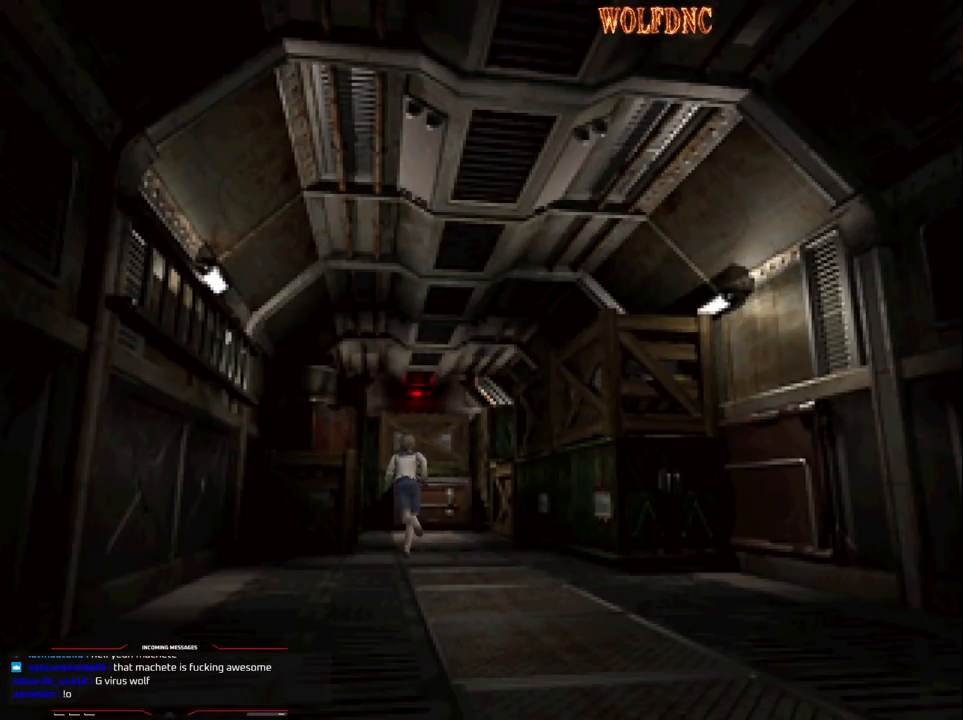
{"buttons": ["SQUARE", "DPAD_UP", "DPAD_RIGHT"], "events": [[367, "DPAD_RIGHT", "down"]]}
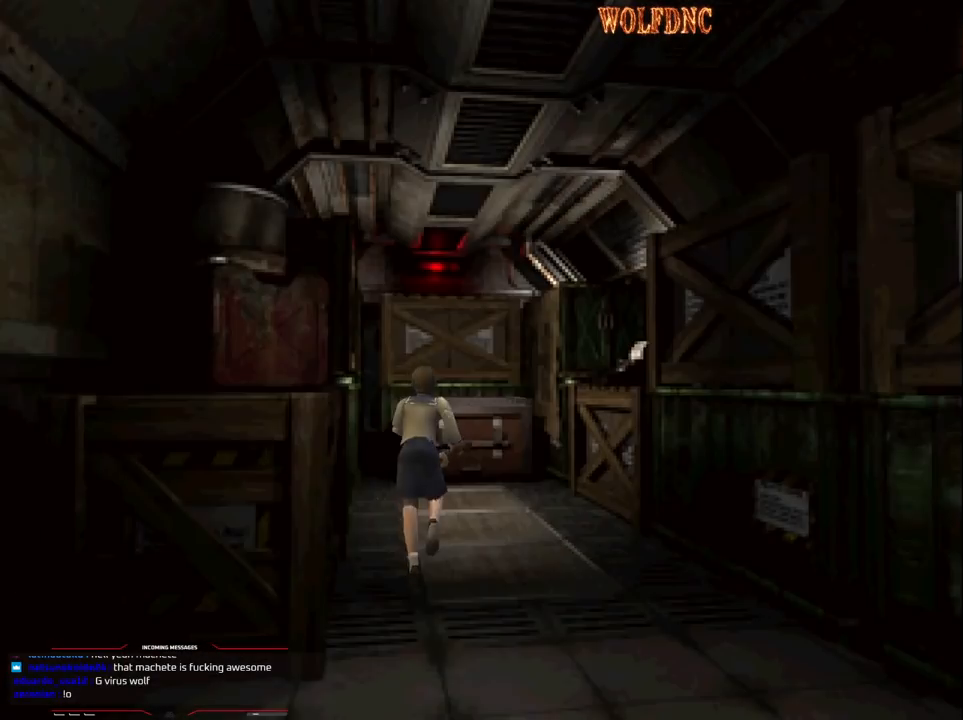
{"buttons": ["SQUARE", "DPAD_UP"], "events": [[17, "DPAD_RIGHT", "up"]]}
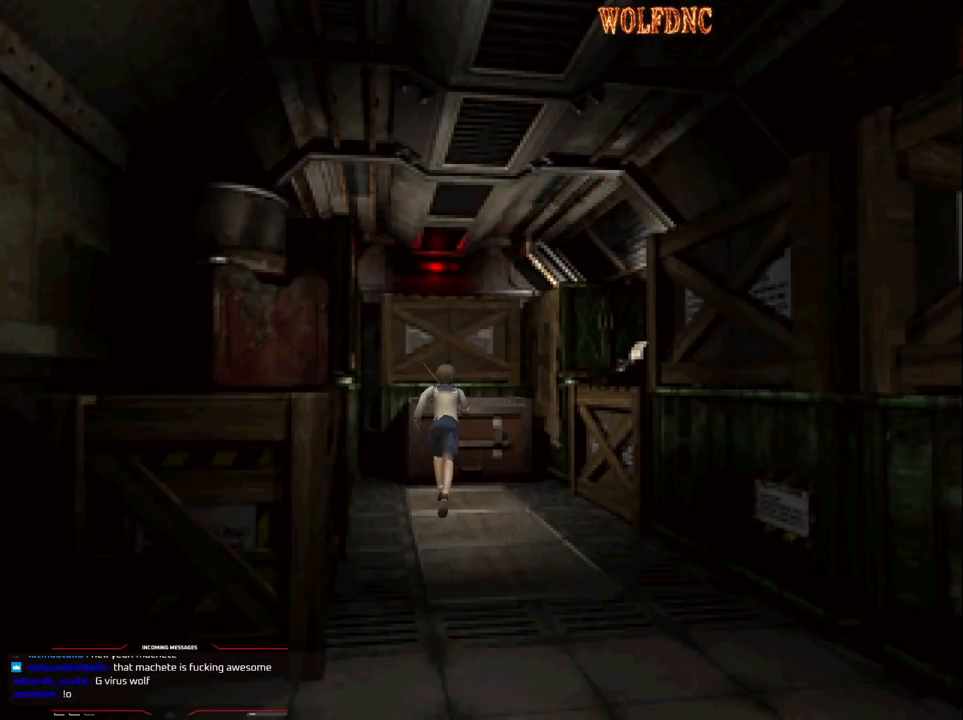
{"buttons": ["CROSS", "SQUARE", "DPAD_UP"], "events": [[300, "CROSS", "down"], [450, "CROSS", "up"], [500, "CROSS", "down"]]}
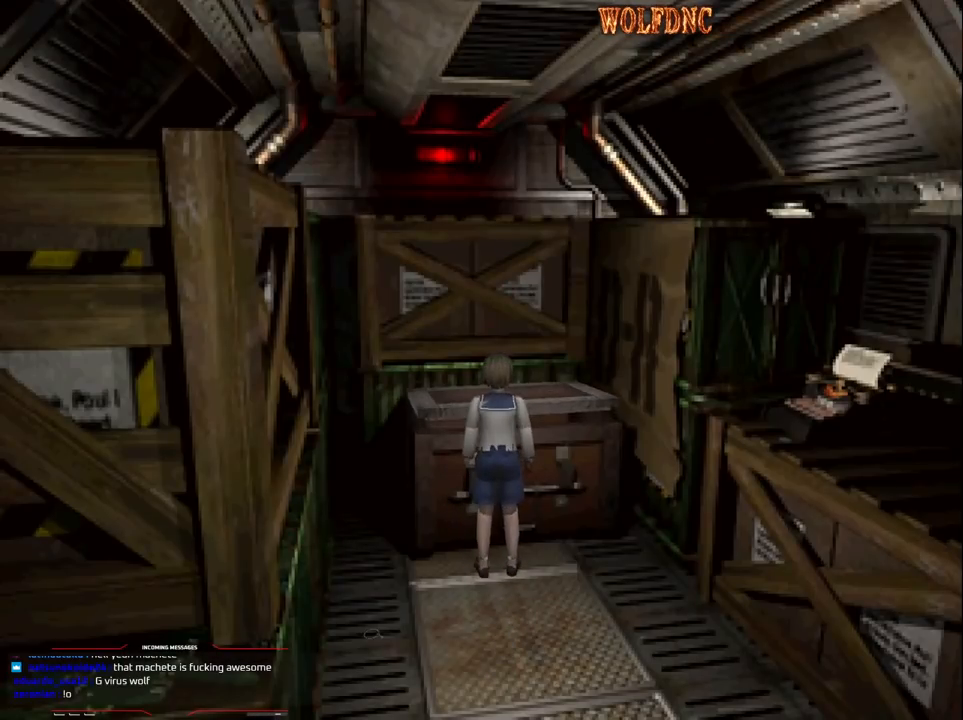
{"buttons": ["CROSS"], "events": [[50, "DPAD_UP", "up"], [50, "SQUARE", "up"]]}
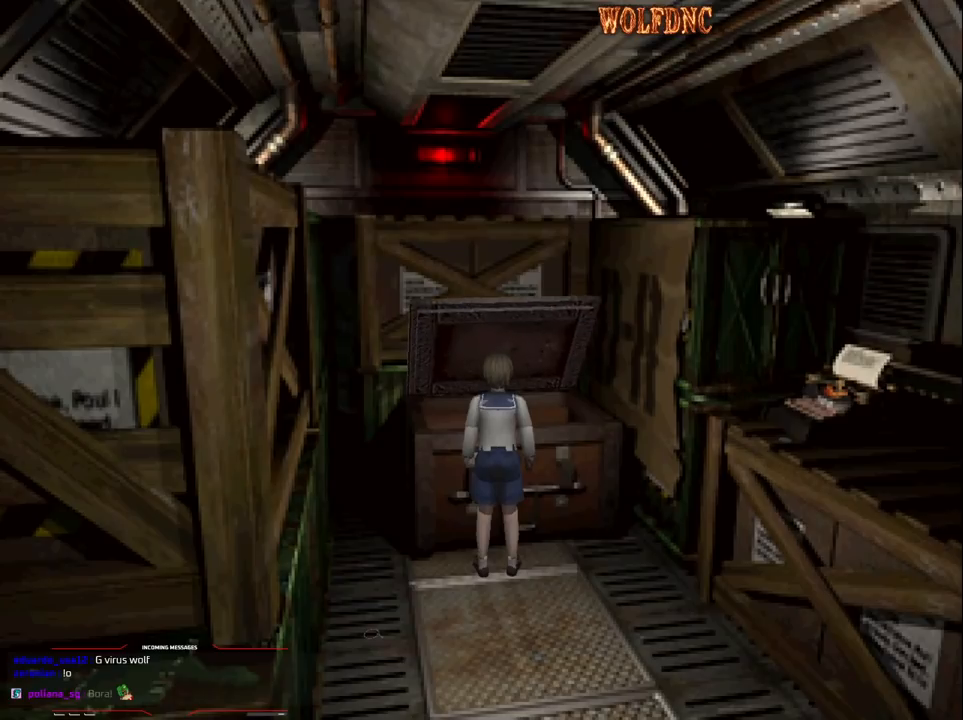
{"buttons": [], "events": [[300, "CROSS", "up"]]}
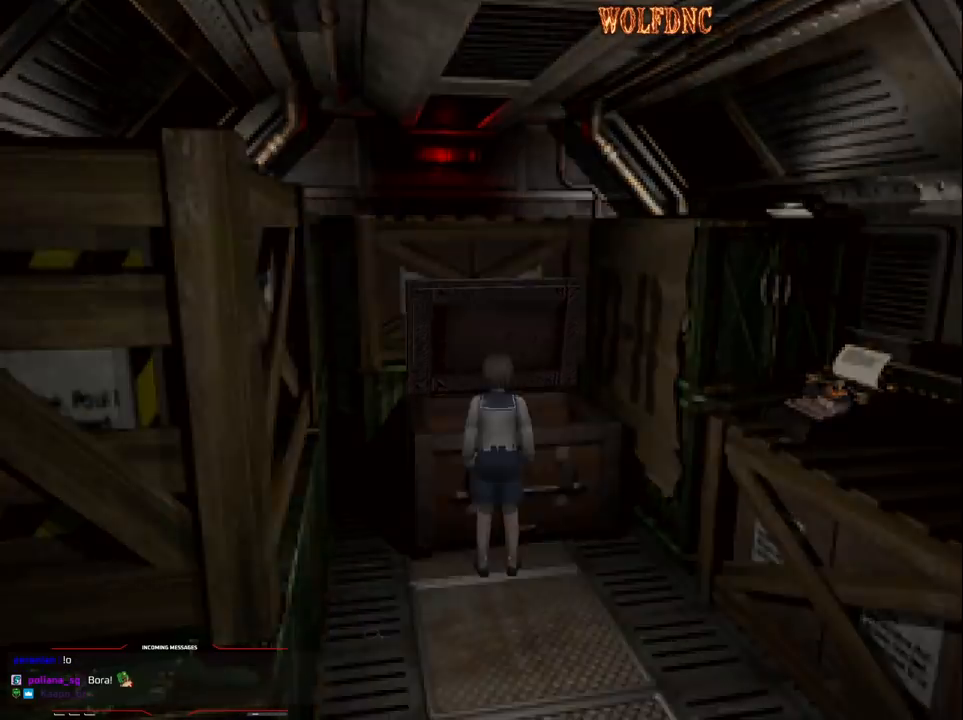
{"buttons": ["DPAD_DOWN"], "events": [[300, "DPAD_DOWN", "down"], [400, "DPAD_DOWN", "up"], [450, "DPAD_DOWN", "down"]]}
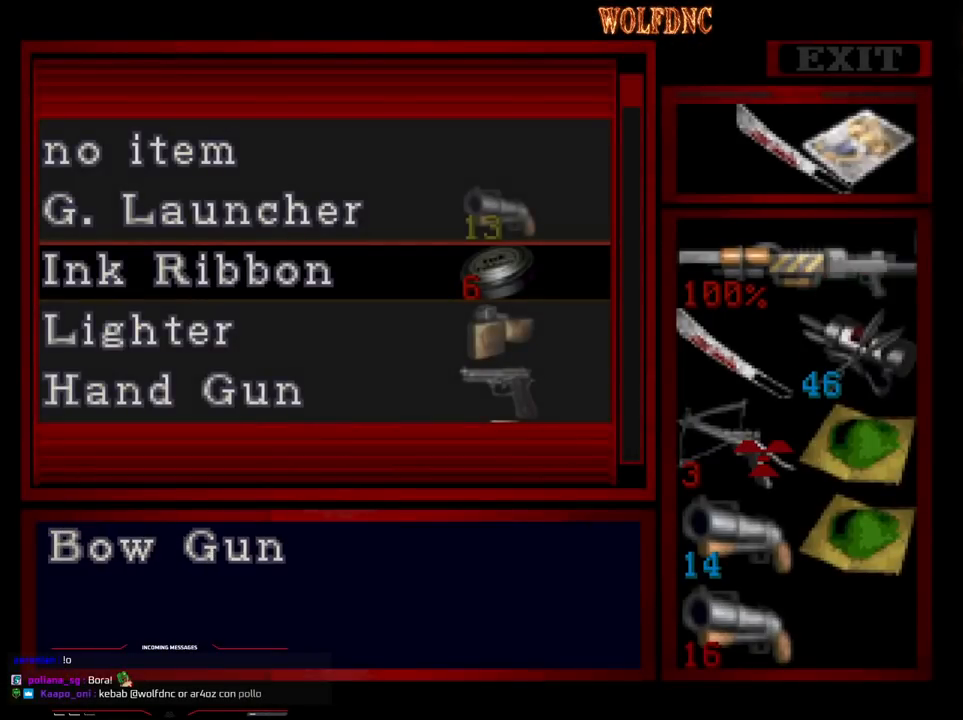
{"buttons": [], "events": [[50, "DPAD_DOWN", "up"], [83, "DPAD_DOWN", "down"], [183, "DPAD_DOWN", "up"], [233, "DPAD_DOWN", "down"], [317, "DPAD_DOWN", "up"]]}
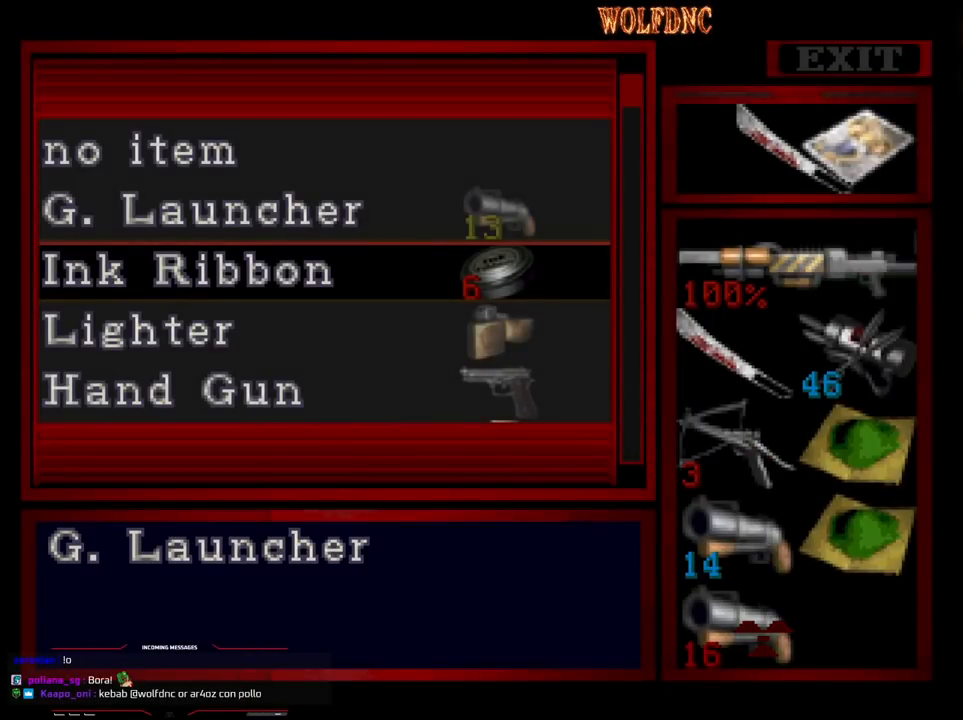
{"buttons": [], "events": [[333, "DPAD_RIGHT", "down"], [483, "DPAD_RIGHT", "up"]]}
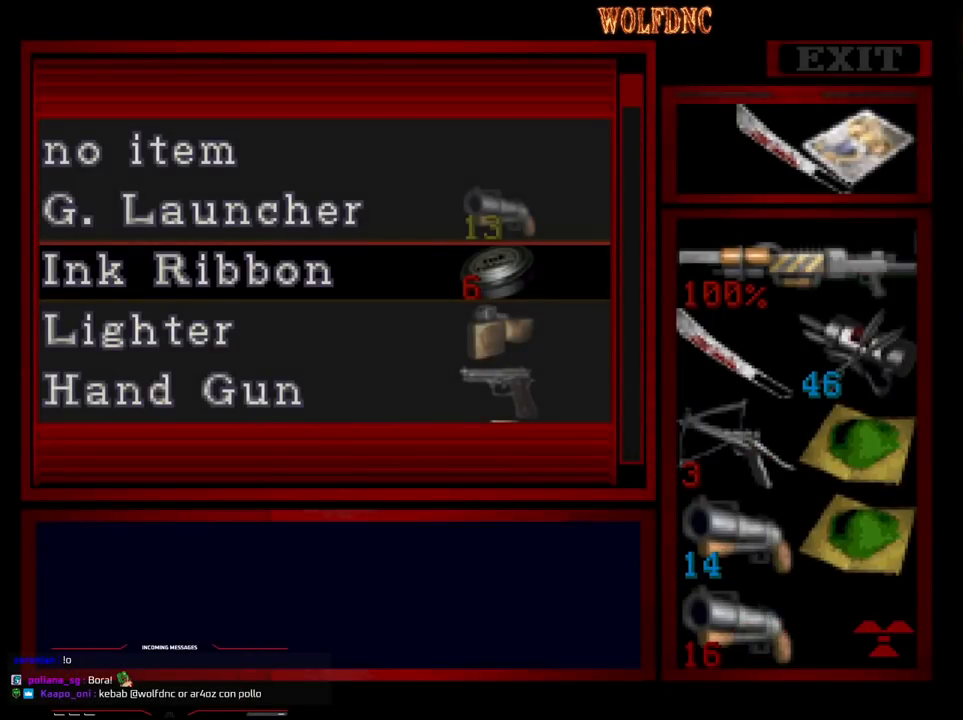
{"buttons": ["DPAD_LEFT"], "events": [[317, "SQUARE", "down"], [400, "DPAD_LEFT", "down"], [400, "SQUARE", "up"]]}
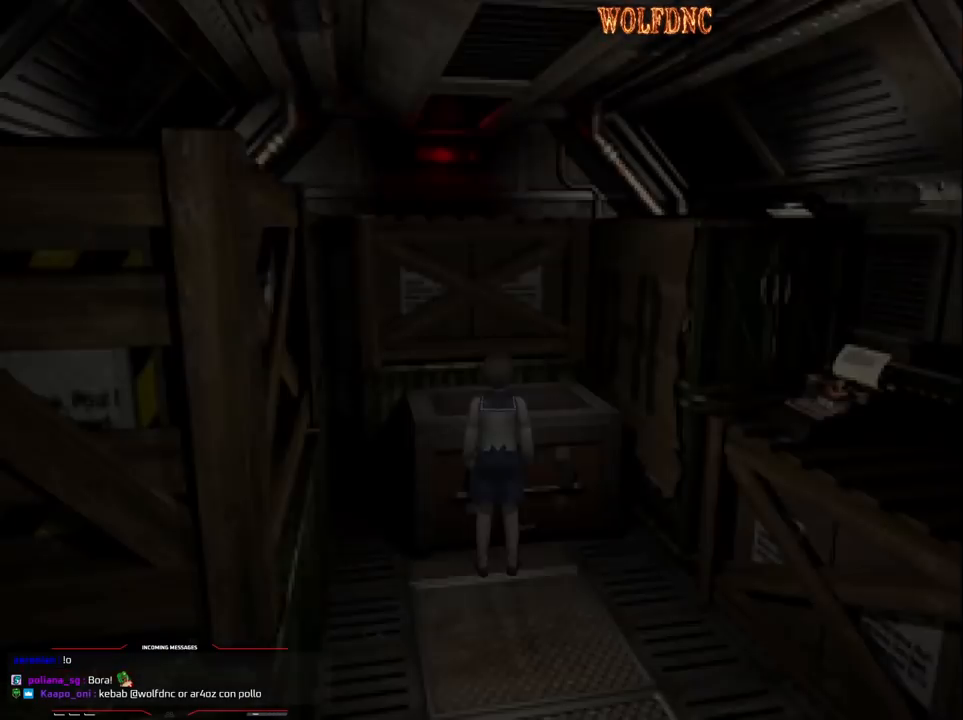
{"buttons": ["SQUARE", "DPAD_LEFT"], "events": [[367, "SQUARE", "down"]]}
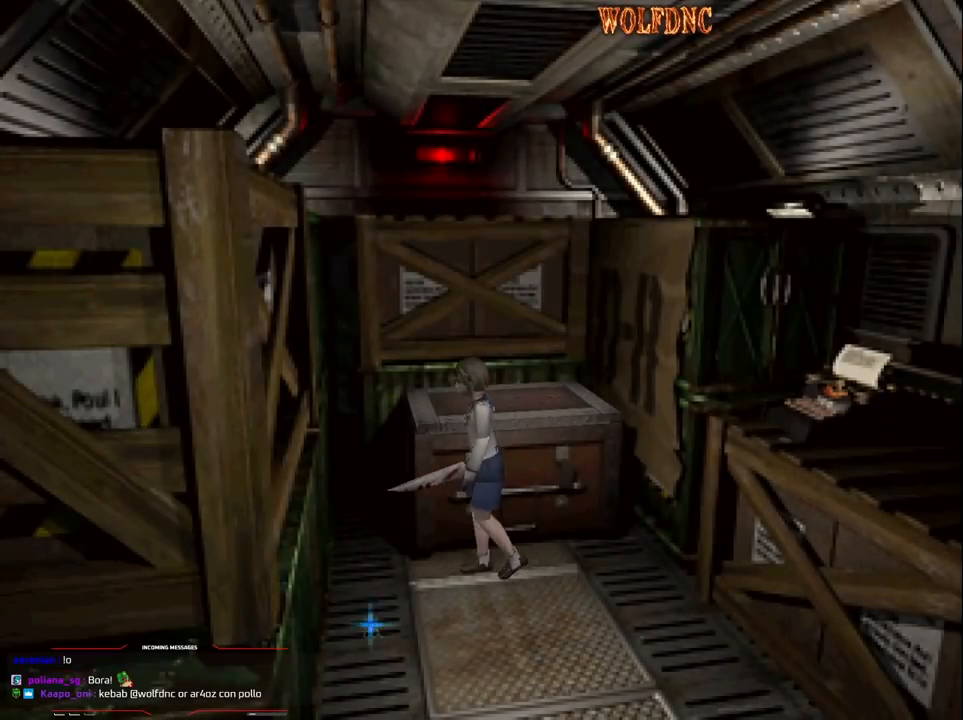
{"buttons": ["CROSS", "DPAD_UP", "DPAD_LEFT"], "events": [[17, "DPAD_UP", "down"], [100, "CROSS", "down"], [250, "SQUARE", "up"], [383, "CROSS", "up"], [433, "CROSS", "down"]]}
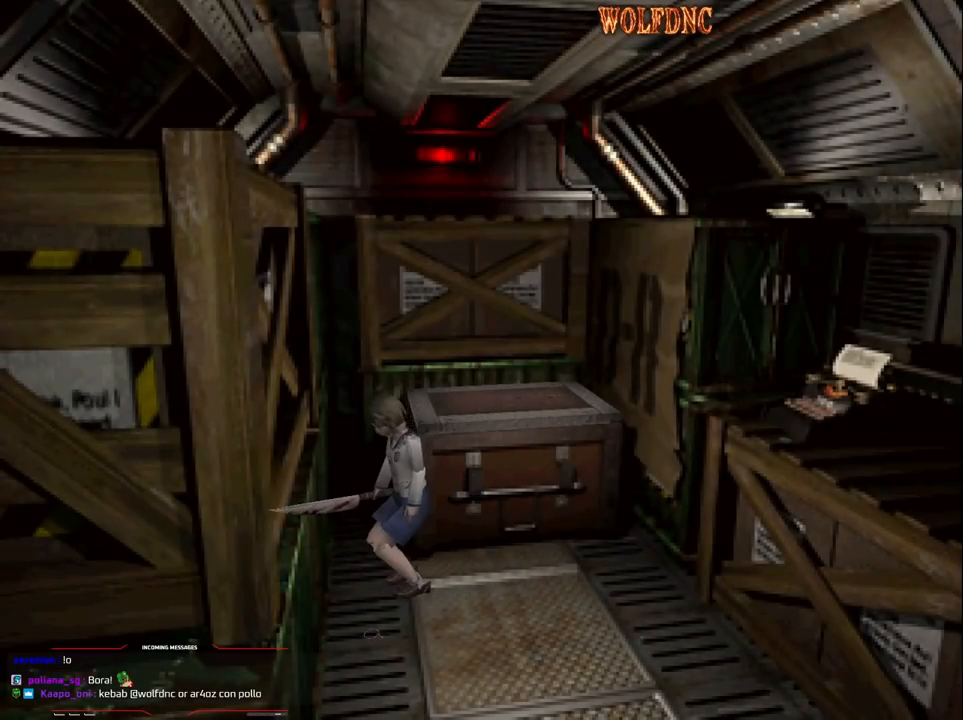
{"buttons": ["CROSS"], "events": [[33, "DPAD_LEFT", "up"], [33, "DPAD_UP", "up"], [267, "CROSS", "up"], [300, "CROSS", "down"], [400, "CROSS", "up"], [450, "CROSS", "down"]]}
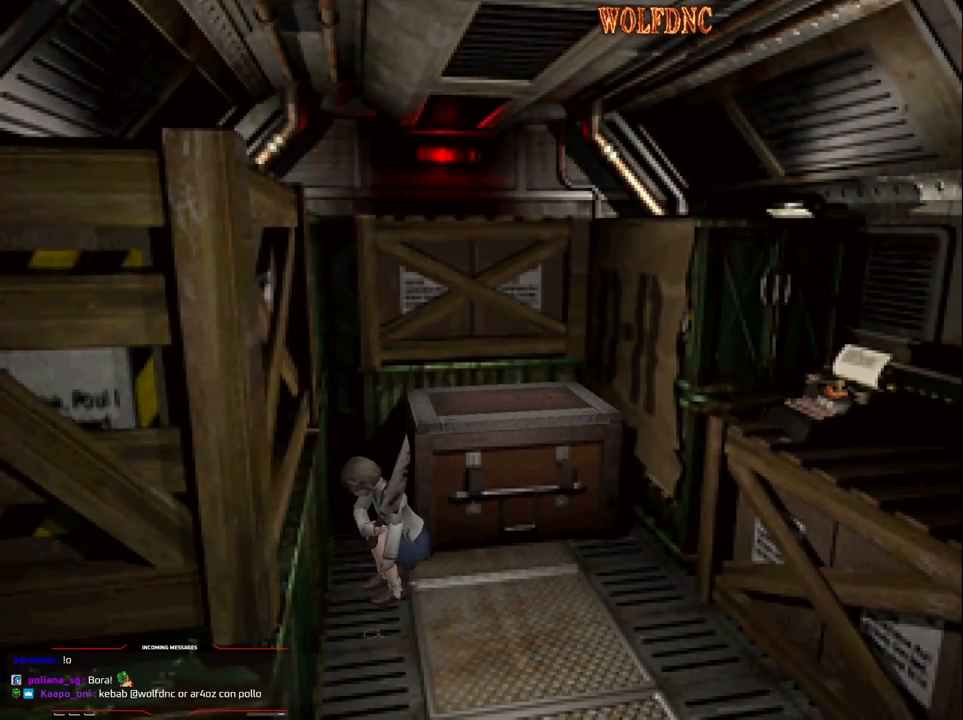
{"buttons": ["CROSS"], "events": [[133, "CROSS", "up"], [183, "CROSS", "down"], [283, "CROSS", "up"], [333, "CROSS", "down"]]}
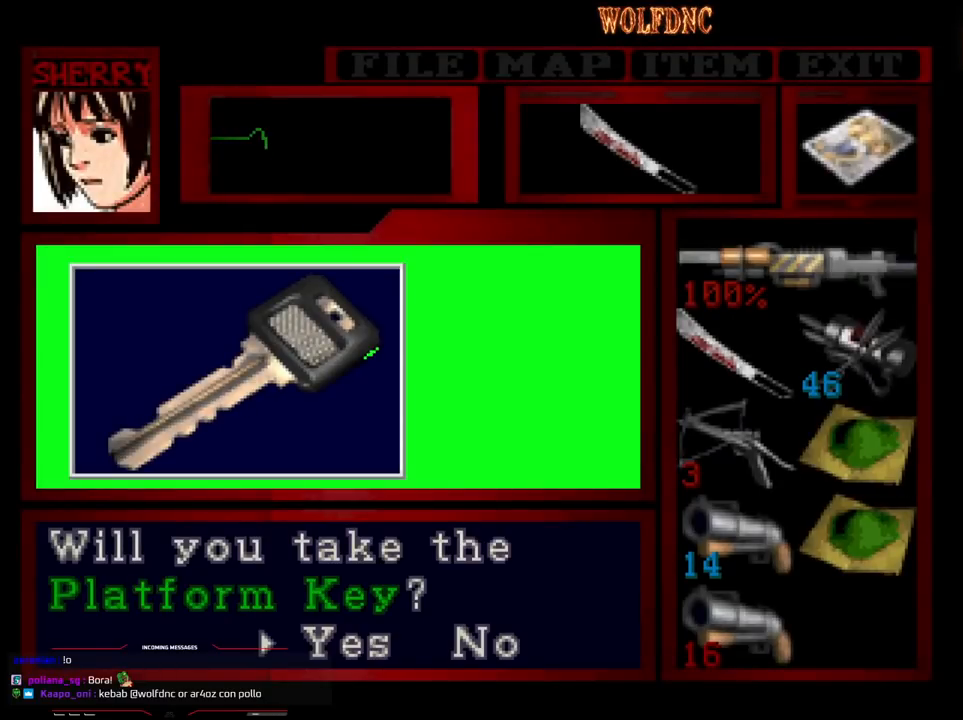
{"buttons": ["CROSS"], "events": [[150, "CROSS", "up"], [300, "CROSS", "down"], [383, "CROSS", "up"], [433, "CROSS", "down"]]}
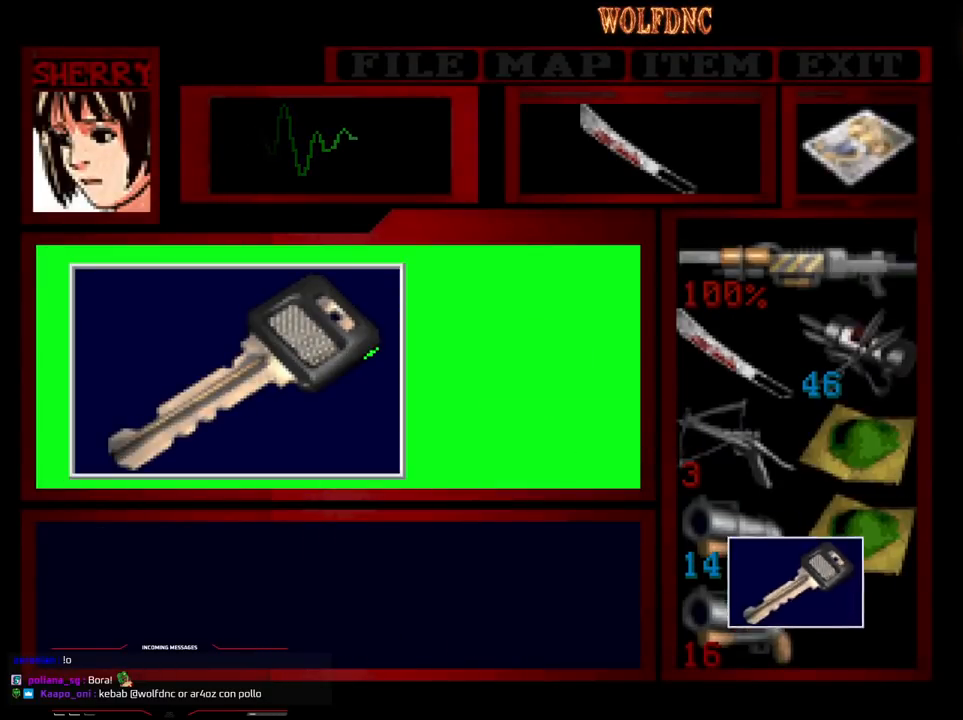
{"buttons": [], "events": [[167, "SQUARE", "down"], [200, "CROSS", "up"], [300, "CROSS", "down"], [350, "SQUARE", "up"], [400, "CROSS", "up"], [450, "CROSS", "down"], [500, "CROSS", "up"]]}
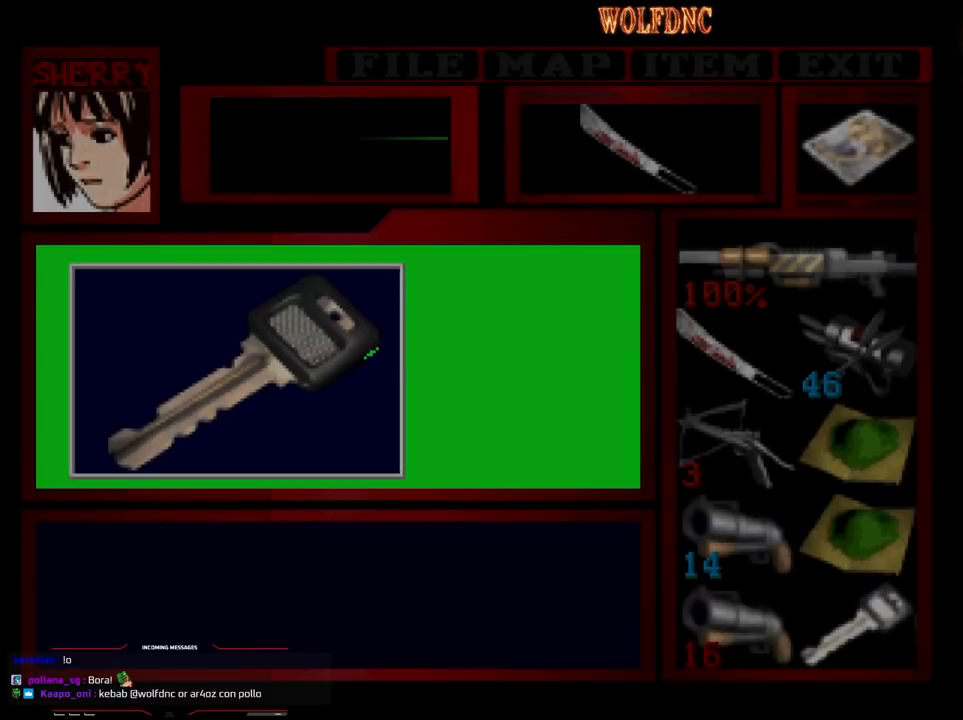
{"buttons": ["SQUARE", "DPAD_DOWN"], "events": [[133, "CROSS", "down"], [233, "CROSS", "up"], [367, "DPAD_DOWN", "down"], [417, "SQUARE", "down"]]}
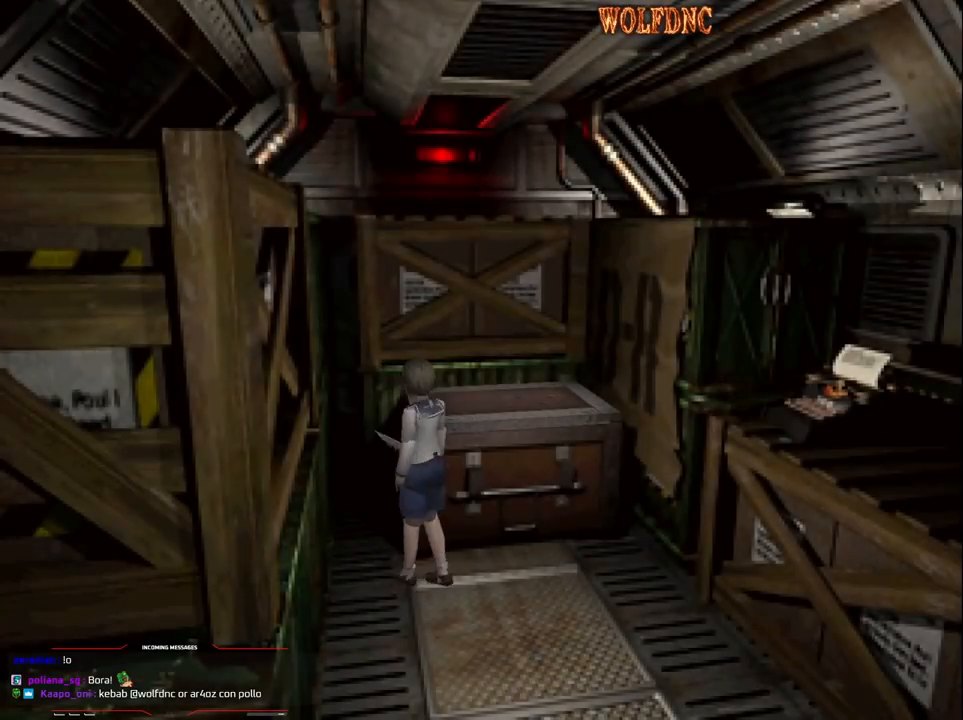
{"buttons": ["SQUARE", "DPAD_UP"], "events": [[17, "DPAD_DOWN", "up"], [67, "SQUARE", "up"], [150, "DPAD_UP", "down"], [150, "SQUARE", "down"], [250, "DPAD_LEFT", "down"], [333, "DPAD_LEFT", "up"]]}
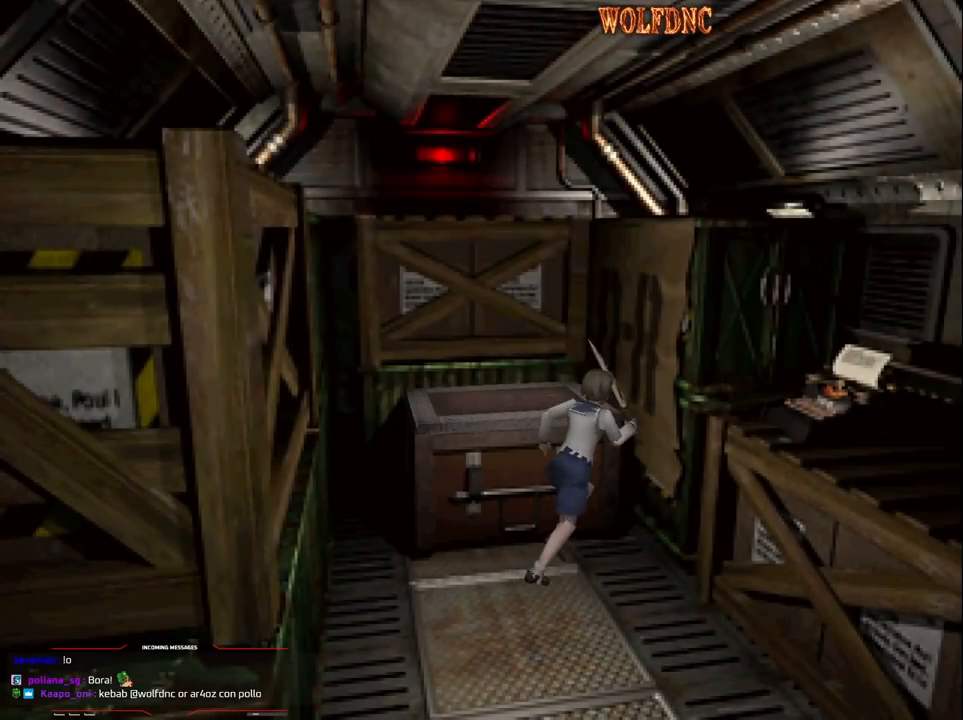
{"buttons": ["SQUARE"], "events": [[117, "CROSS", "down"], [117, "DPAD_RIGHT", "down"], [267, "CROSS", "up"], [267, "DPAD_RIGHT", "up"], [317, "CROSS", "down"], [400, "CROSS", "up"], [450, "DPAD_UP", "up"]]}
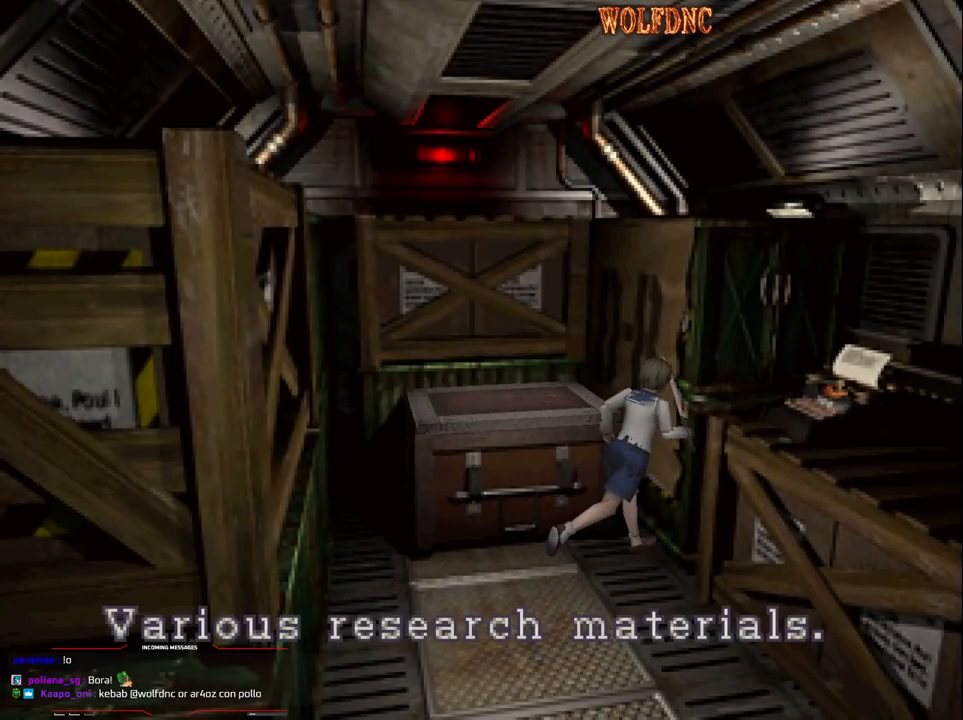
{"buttons": ["CROSS", "DPAD_RIGHT"], "events": [[133, "SQUARE", "up"], [183, "CROSS", "down"], [417, "DPAD_RIGHT", "down"]]}
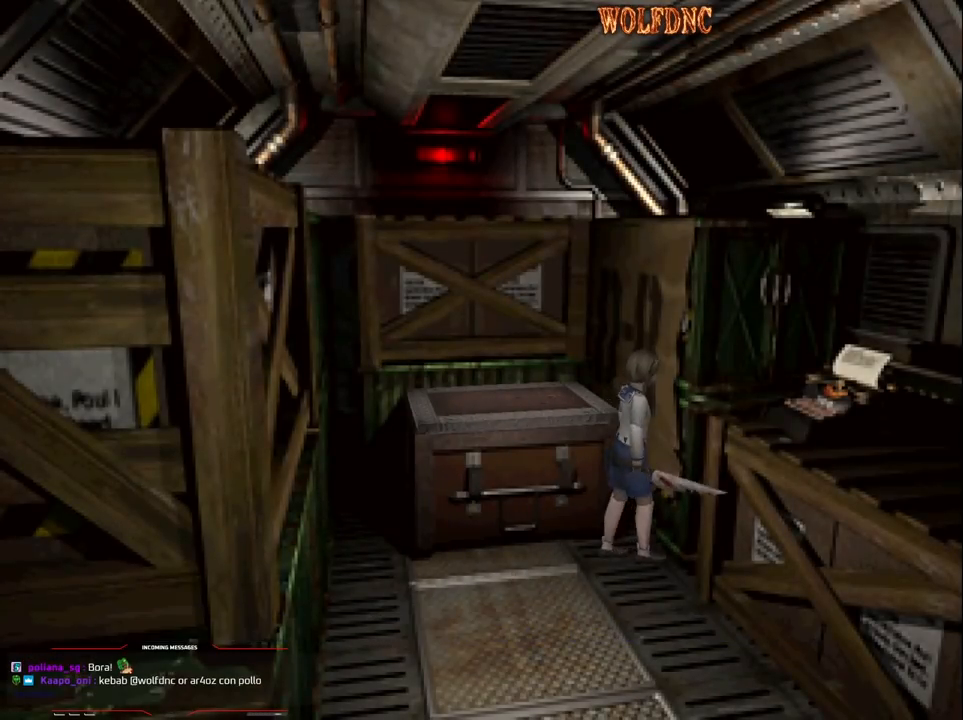
{"buttons": ["CROSS", "SQUARE"], "events": [[17, "CROSS", "up"], [50, "DPAD_UP", "down"], [50, "SQUARE", "down"], [100, "CROSS", "down"], [250, "DPAD_RIGHT", "up"], [283, "CROSS", "up"], [433, "DPAD_UP", "up"], [483, "CROSS", "down"]]}
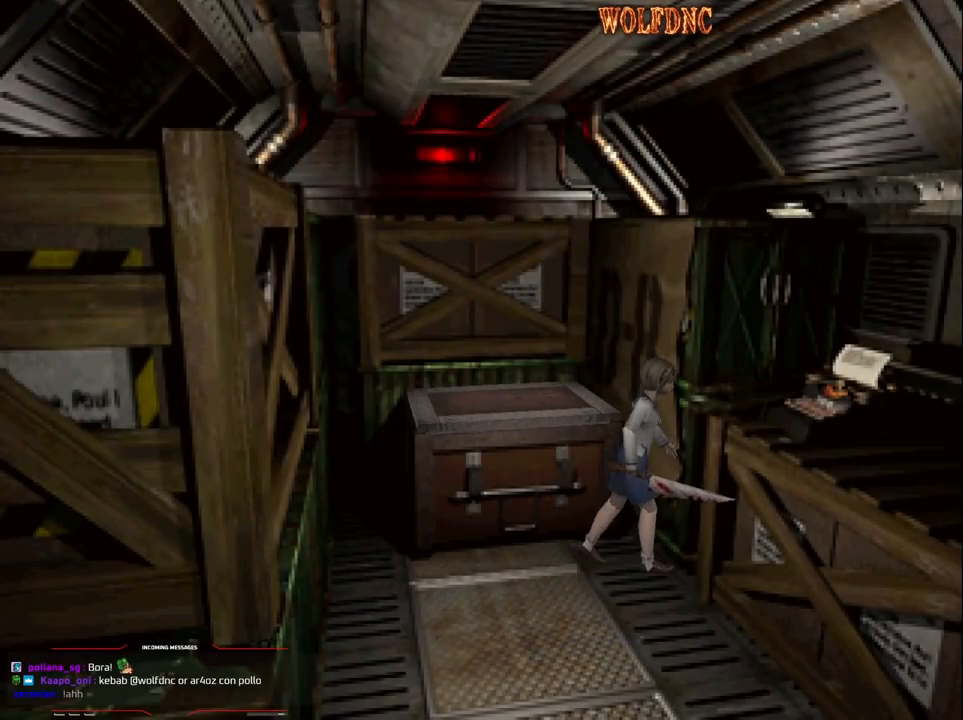
{"buttons": ["SQUARE", "DPAD_UP", "DPAD_RIGHT"], "events": [[117, "CROSS", "up"], [117, "DPAD_RIGHT", "down"], [117, "SQUARE", "up"], [250, "DPAD_DOWN", "down"], [300, "SQUARE", "down"], [400, "DPAD_DOWN", "up"], [500, "DPAD_UP", "down"]]}
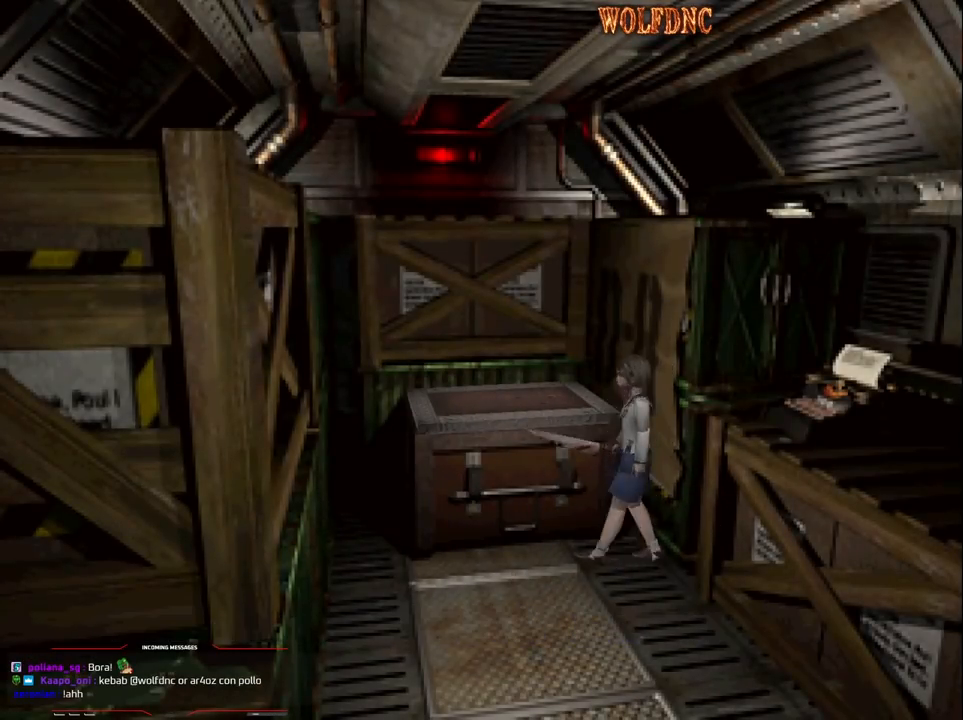
{"buttons": [], "events": [[83, "CROSS", "down"], [183, "CROSS", "up"], [233, "CROSS", "down"], [233, "DPAD_RIGHT", "up"], [233, "SQUARE", "up"], [317, "CROSS", "up"], [317, "DPAD_LEFT", "down"], [367, "CROSS", "down"], [417, "DPAD_LEFT", "up"], [417, "DPAD_UP", "up"], [467, "CROSS", "up"]]}
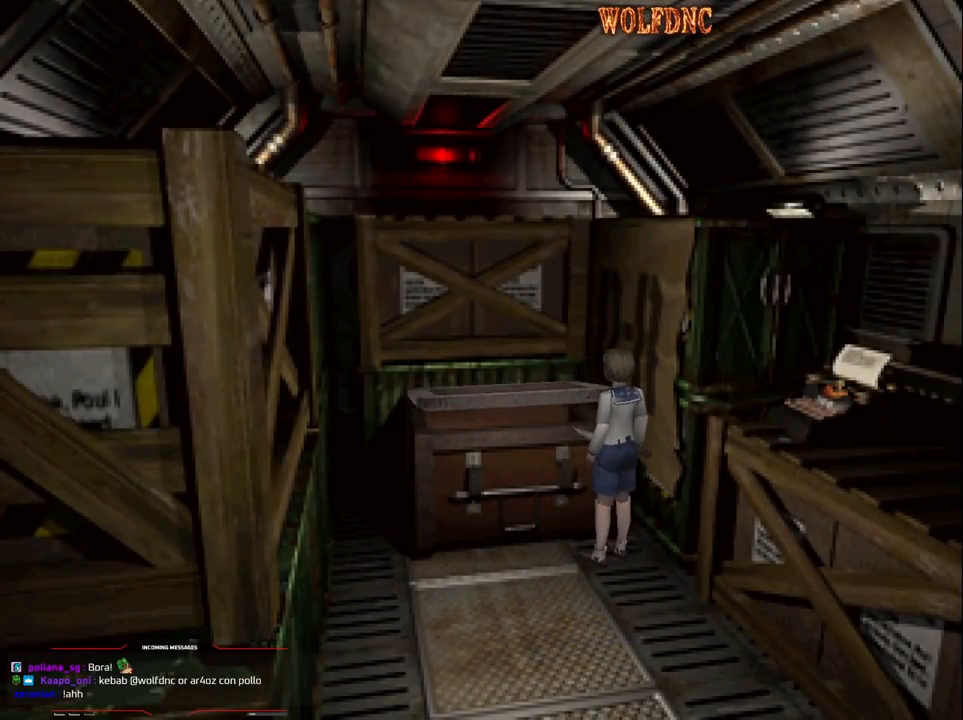
{"buttons": ["CROSS"], "events": [[17, "CROSS", "down"]]}
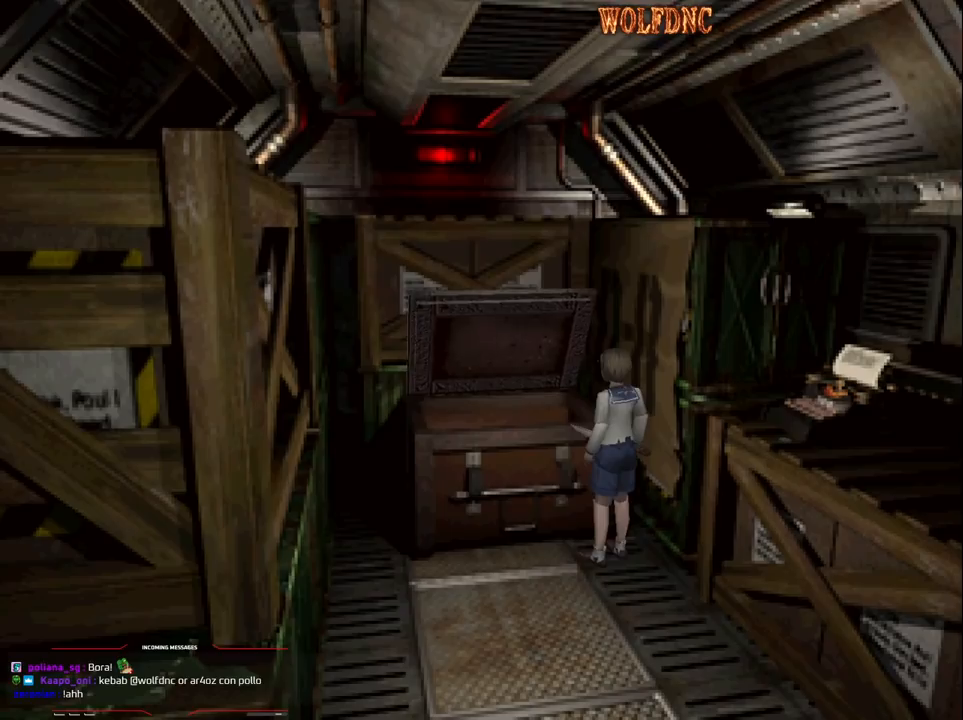
{"buttons": [], "events": [[350, "CROSS", "up"]]}
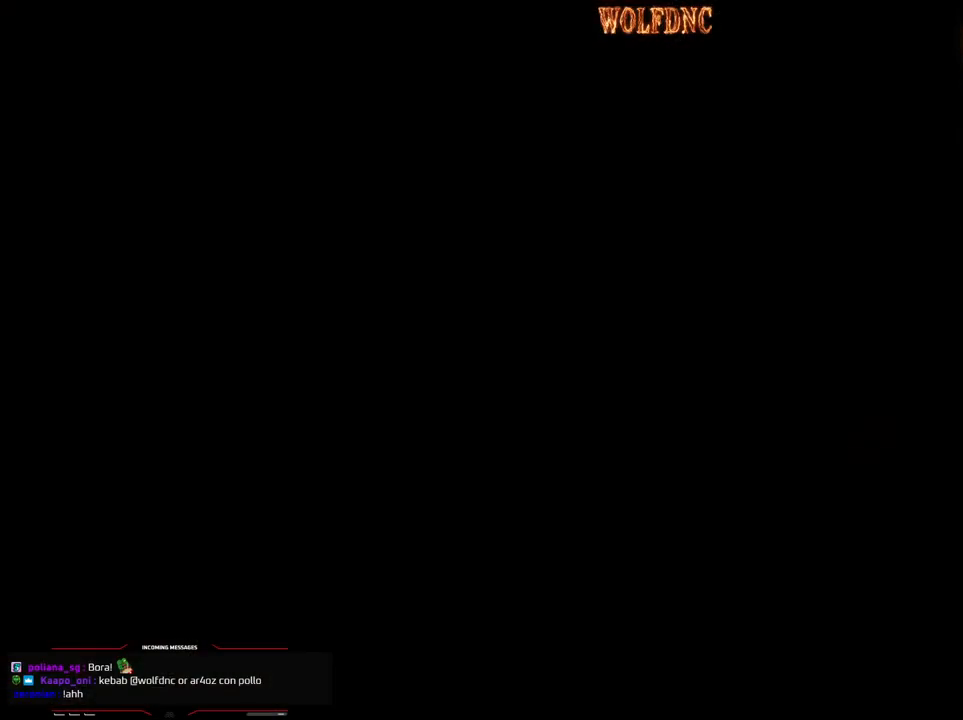
{"buttons": [], "events": []}
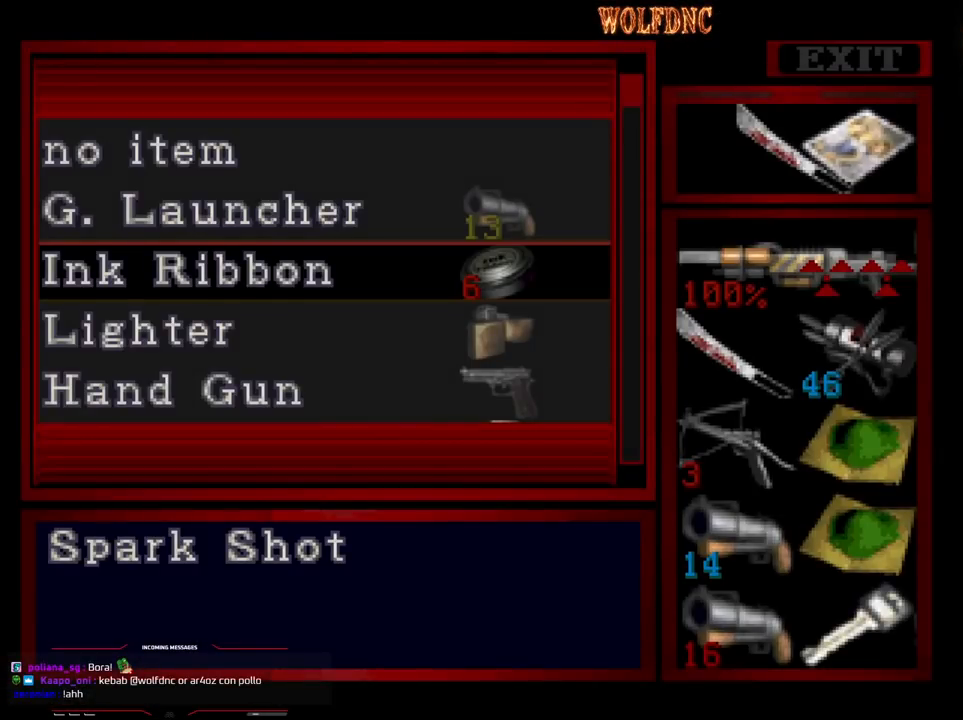
{"buttons": [], "events": []}
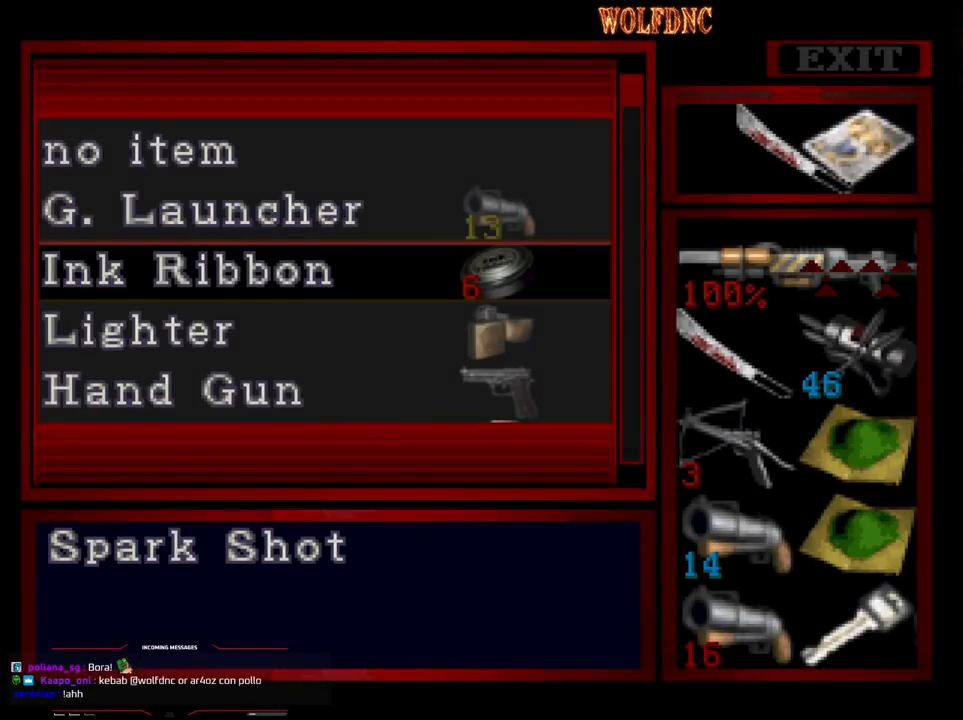
{"buttons": [], "events": []}
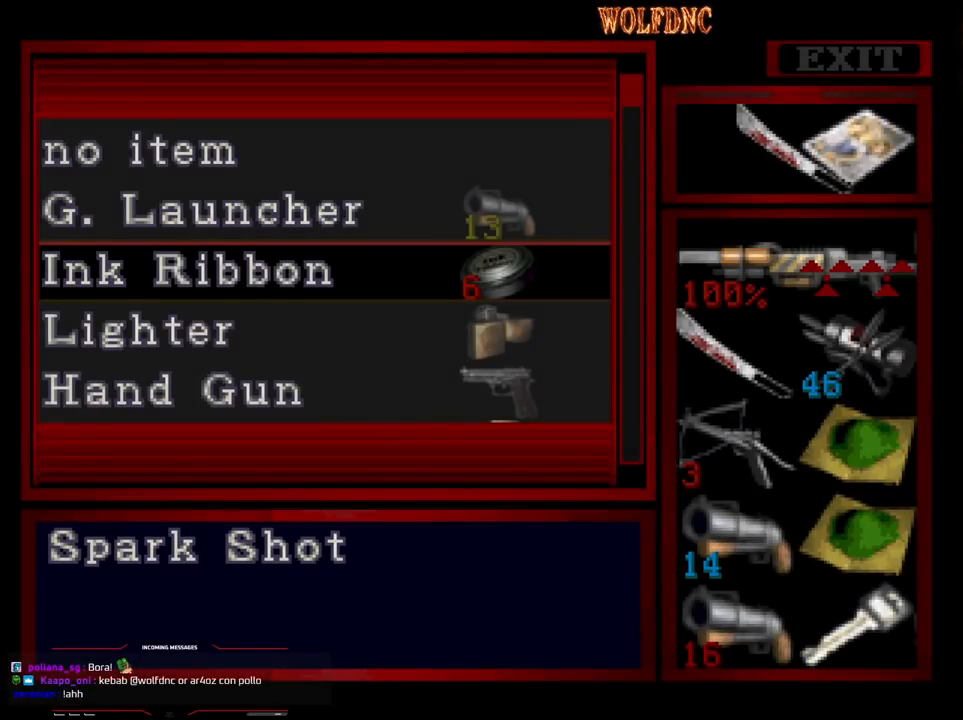
{"buttons": ["DPAD_DOWN"], "events": [[467, "DPAD_DOWN", "down"]]}